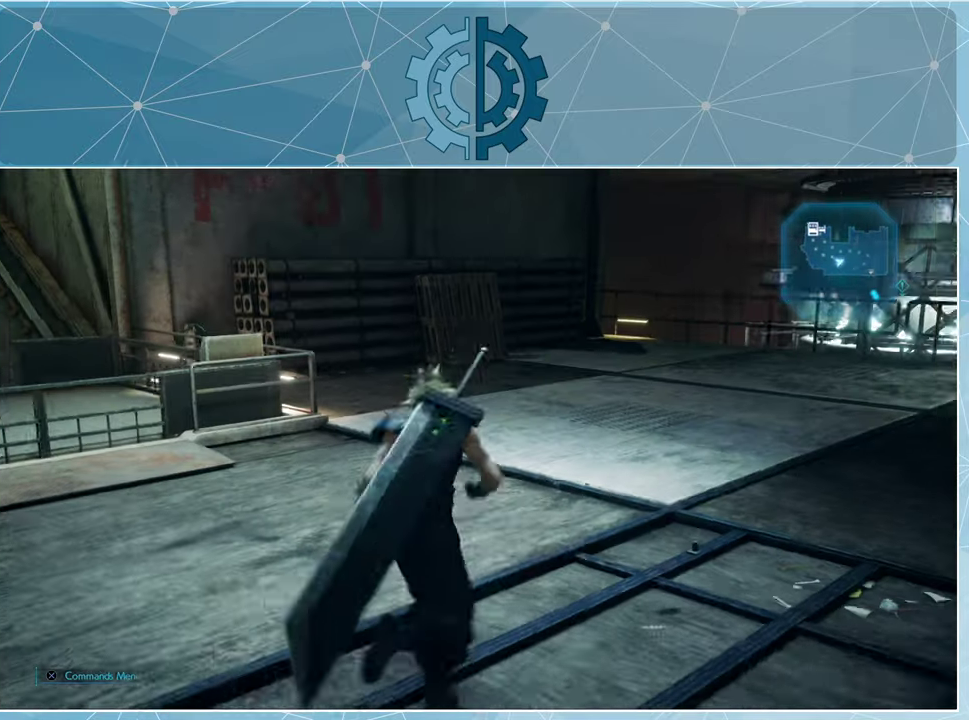
Gameplay with a controller (PlayStation layout); each line is a JSON object with the inputs held at the frame after it. "events" lists button and stick changes between this image and that frame as [ms after this image, input, new state], when the widget could be followed in between.
{"buttons": [], "left_stick": "up", "right_stick": "center", "events": []}
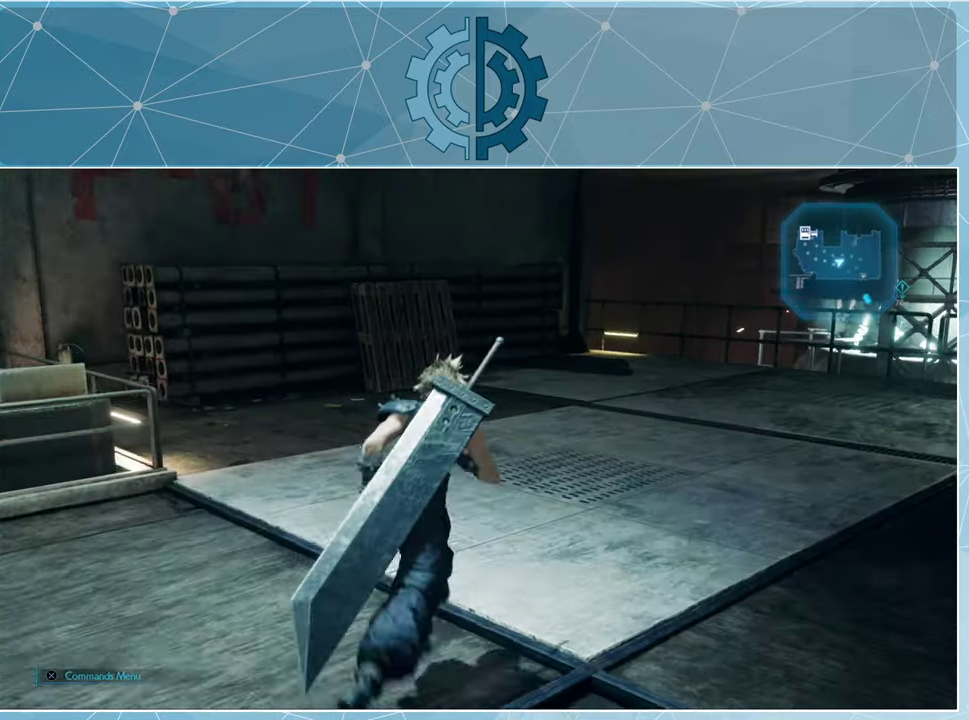
{"buttons": [], "left_stick": "center", "right_stick": "right", "events": [[100, "left_stick", "center"], [366, "right_stick", "right"]]}
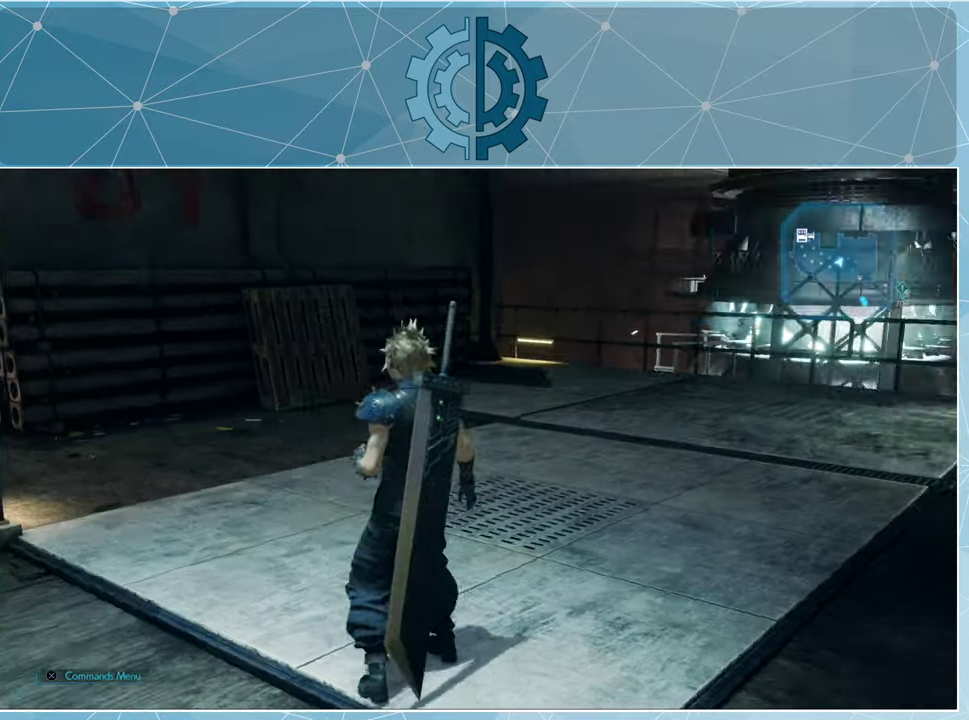
{"buttons": [], "left_stick": "up", "right_stick": "center", "events": [[200, "left_stick", "up"], [333, "right_stick", "center"]]}
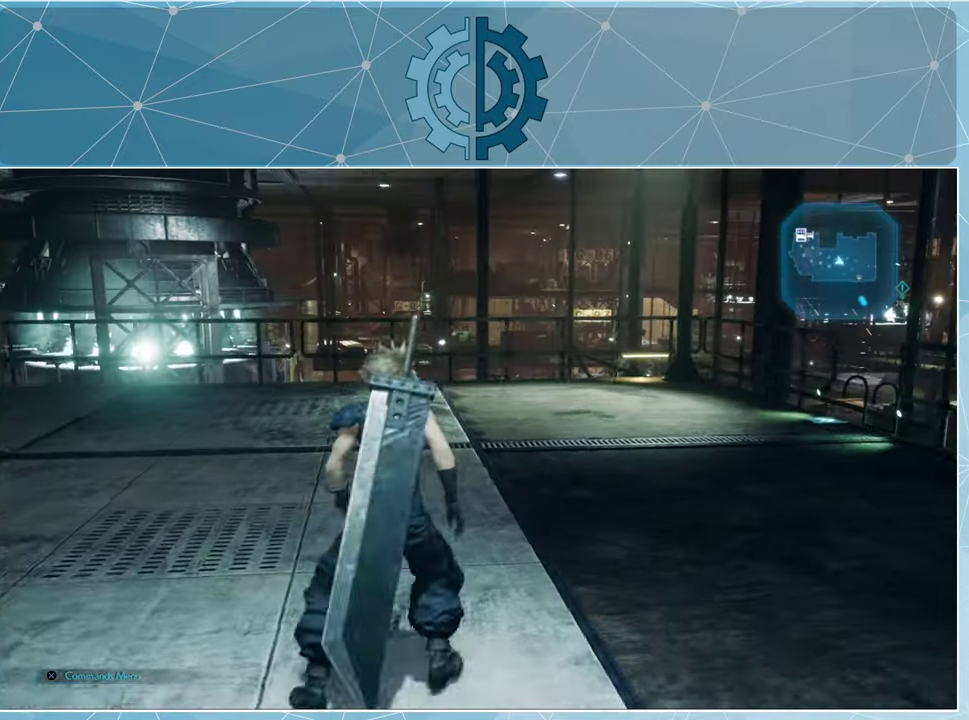
{"buttons": [], "left_stick": "up", "right_stick": "center", "events": [[100, "right_stick", "right"], [333, "right_stick", "center"]]}
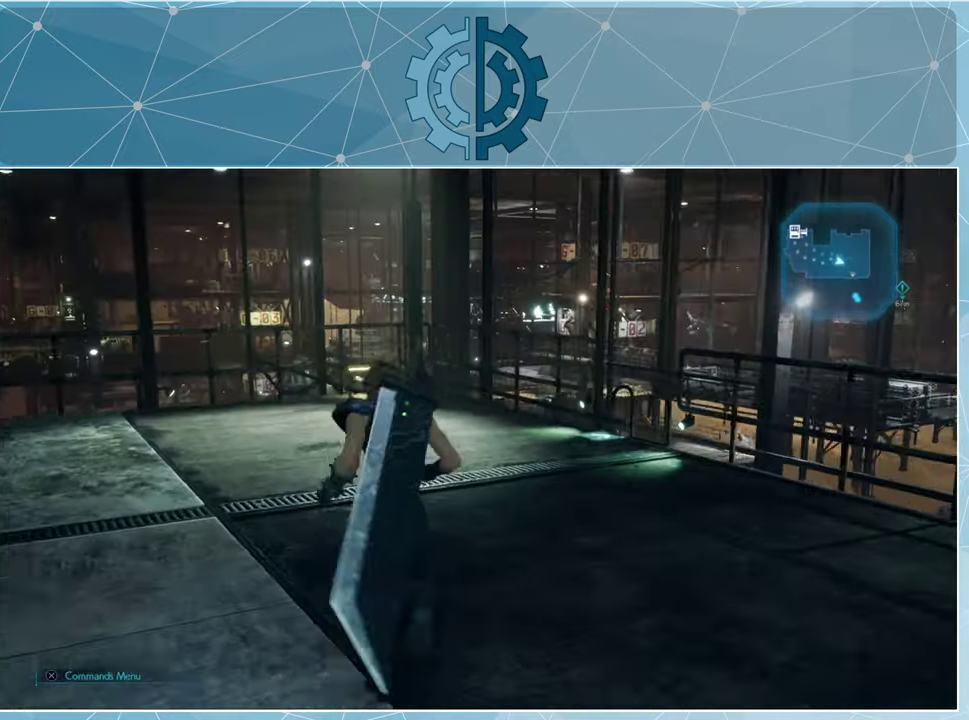
{"buttons": [], "left_stick": "up", "right_stick": "down-right", "events": [[367, "right_stick", "down-right"]]}
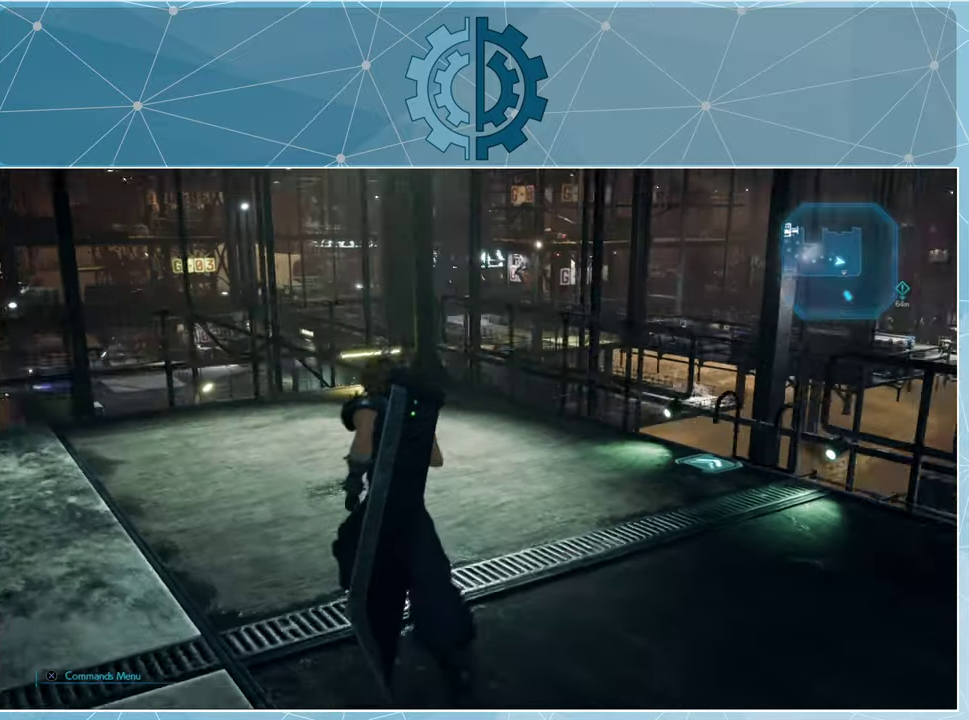
{"buttons": [], "left_stick": "up", "right_stick": "center", "events": [[34, "right_stick", "right"], [467, "right_stick", "center"]]}
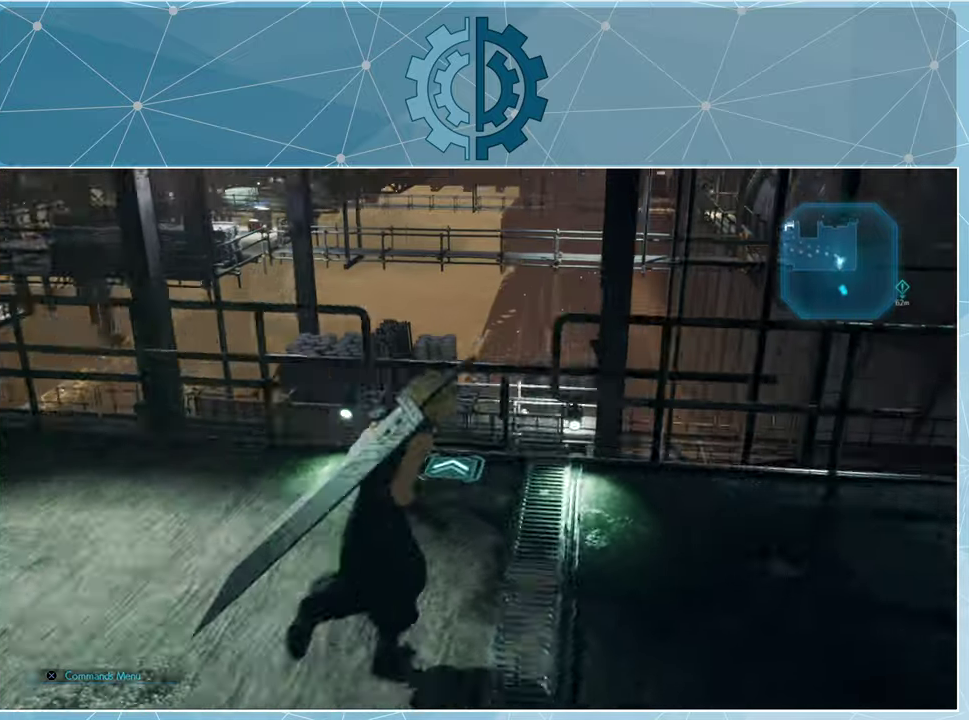
{"buttons": [], "left_stick": "up", "right_stick": "center", "events": []}
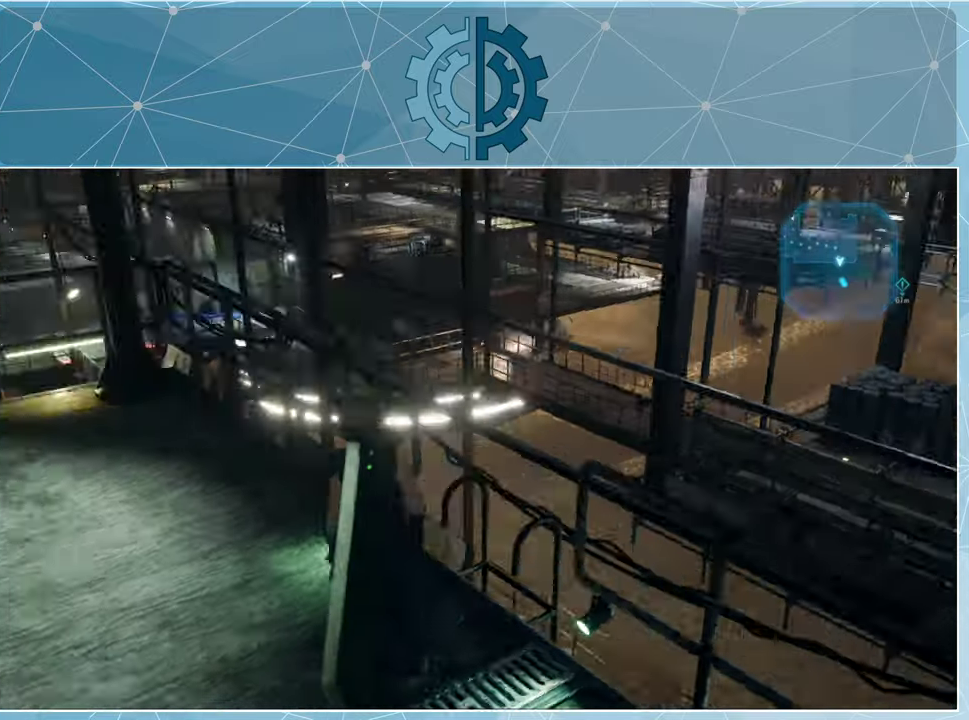
{"buttons": [], "left_stick": "center", "right_stick": "center", "events": [[234, "left_stick", "center"]]}
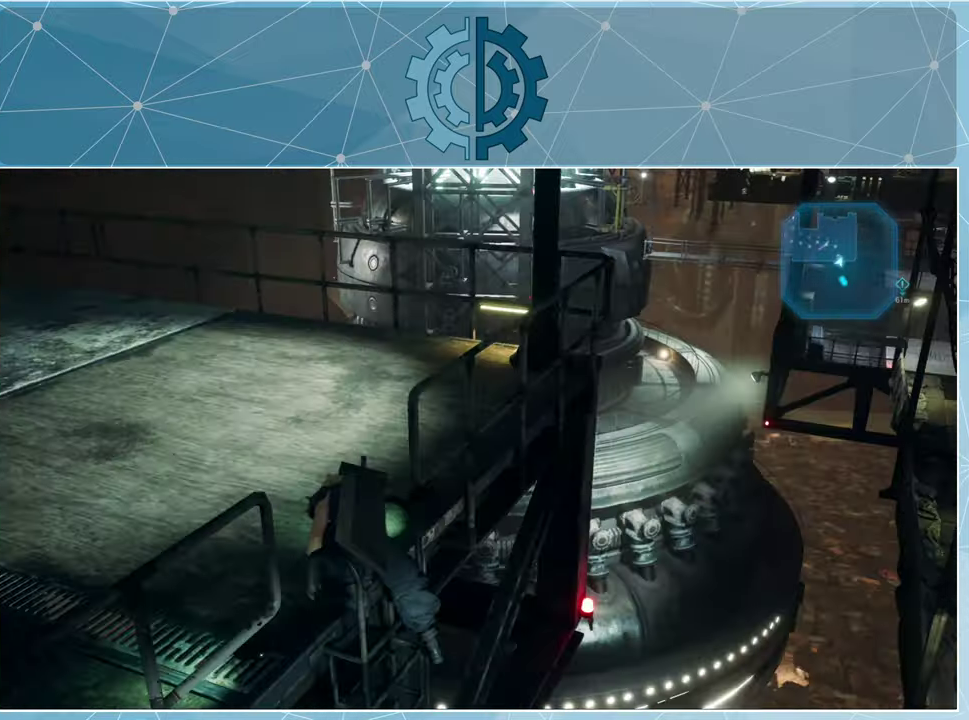
{"buttons": [], "left_stick": "down", "right_stick": "center", "events": [[100, "left_stick", "down"]]}
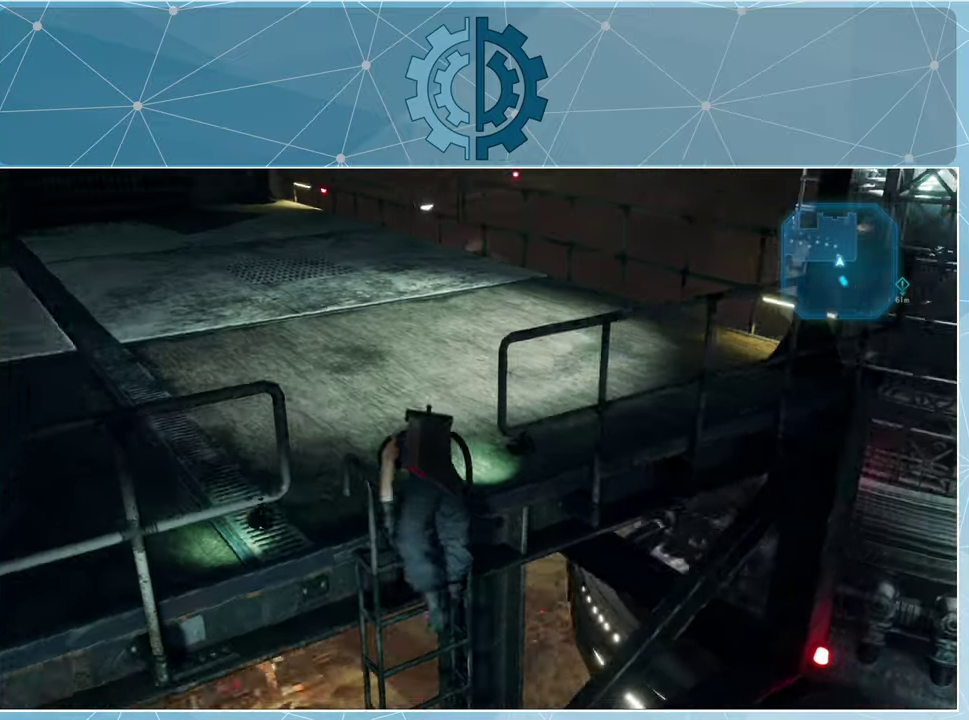
{"buttons": [], "left_stick": "down", "right_stick": "center", "events": []}
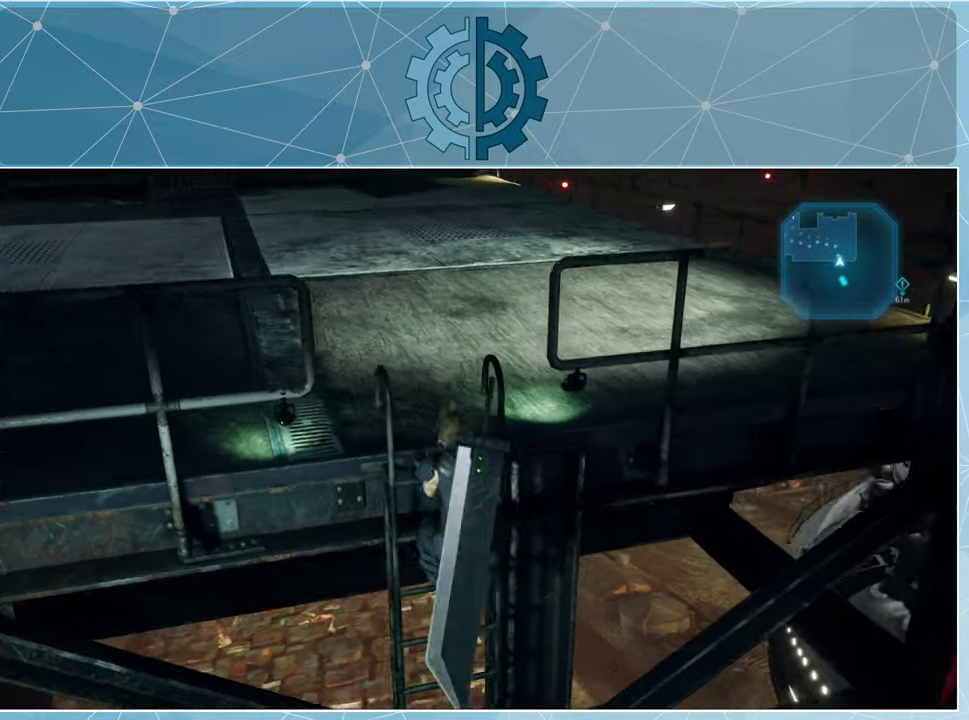
{"buttons": [], "left_stick": "down", "right_stick": "center", "events": []}
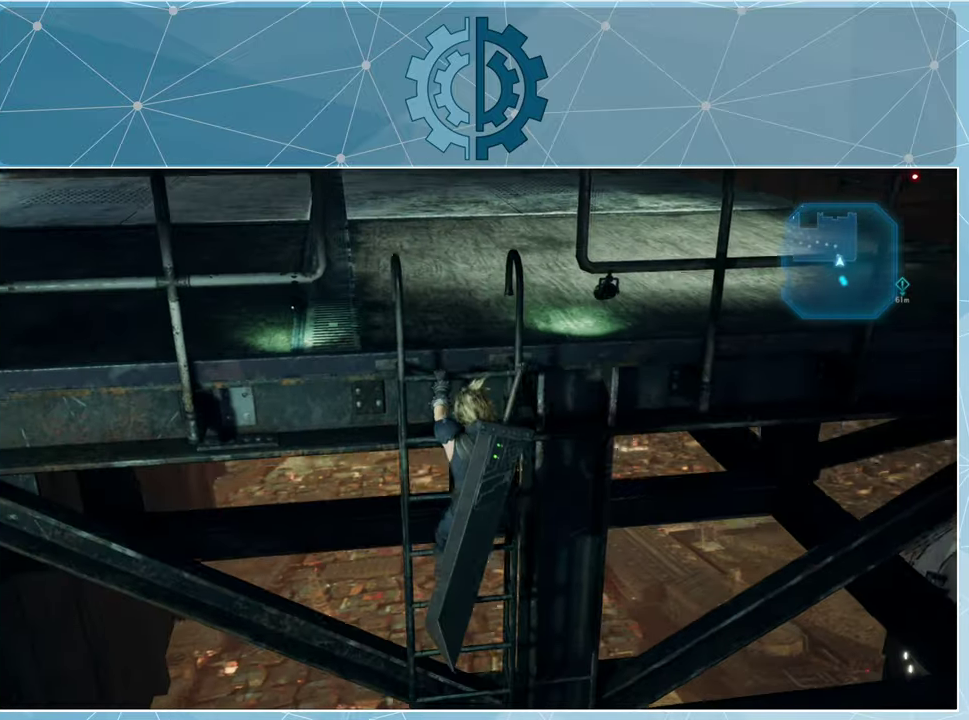
{"buttons": [], "left_stick": "down", "right_stick": "center", "events": []}
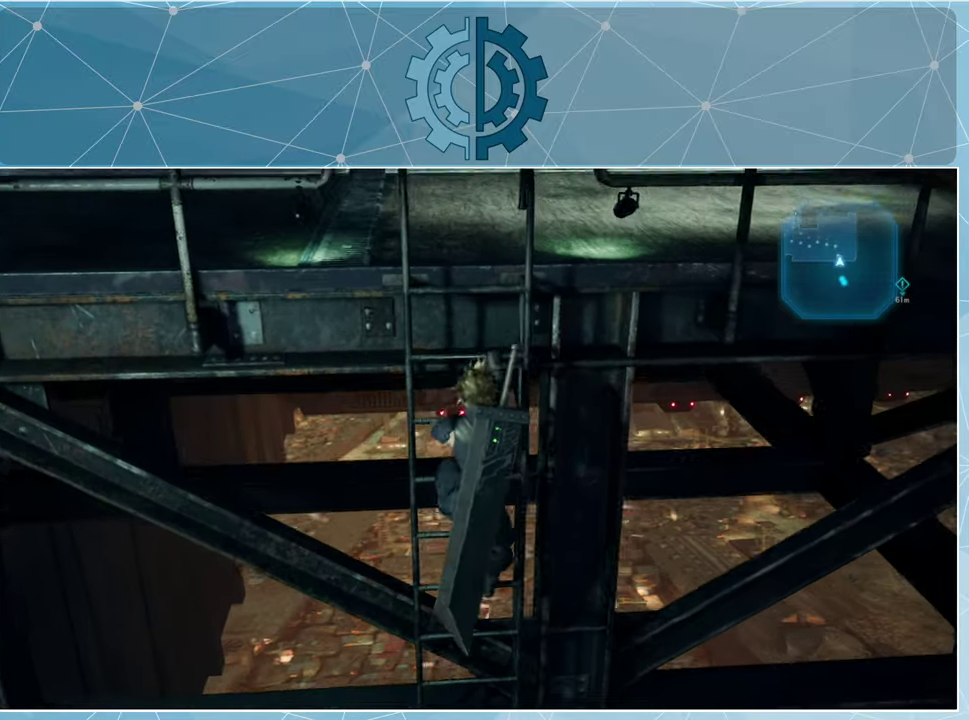
{"buttons": ["R1"], "left_stick": "down", "right_stick": "center", "events": [[134, "R1", "down"]]}
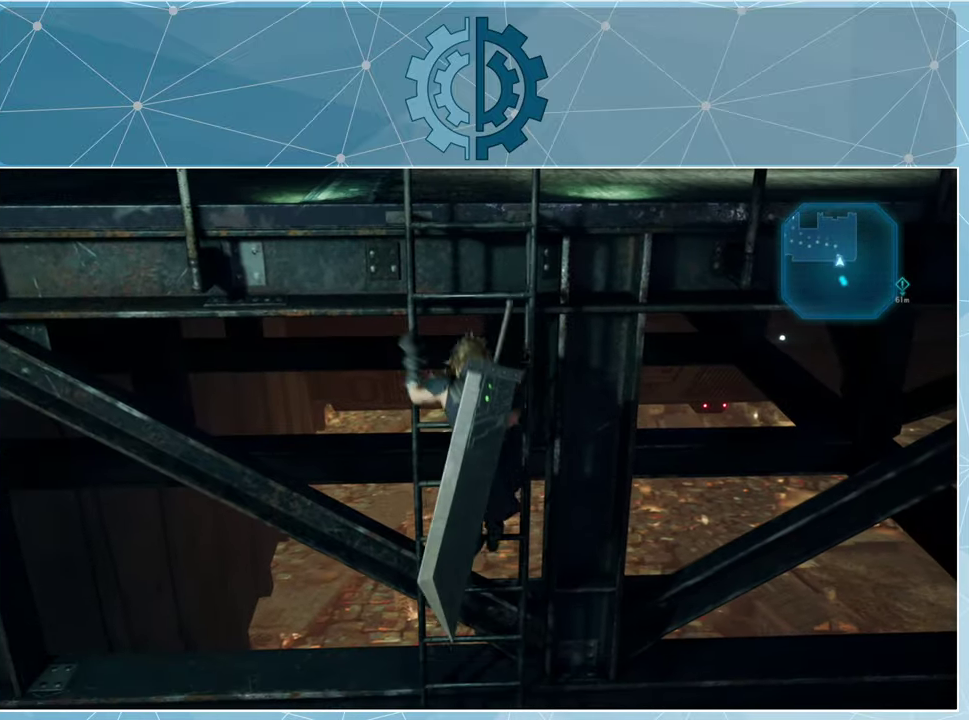
{"buttons": ["R1"], "left_stick": "down", "right_stick": "center", "events": []}
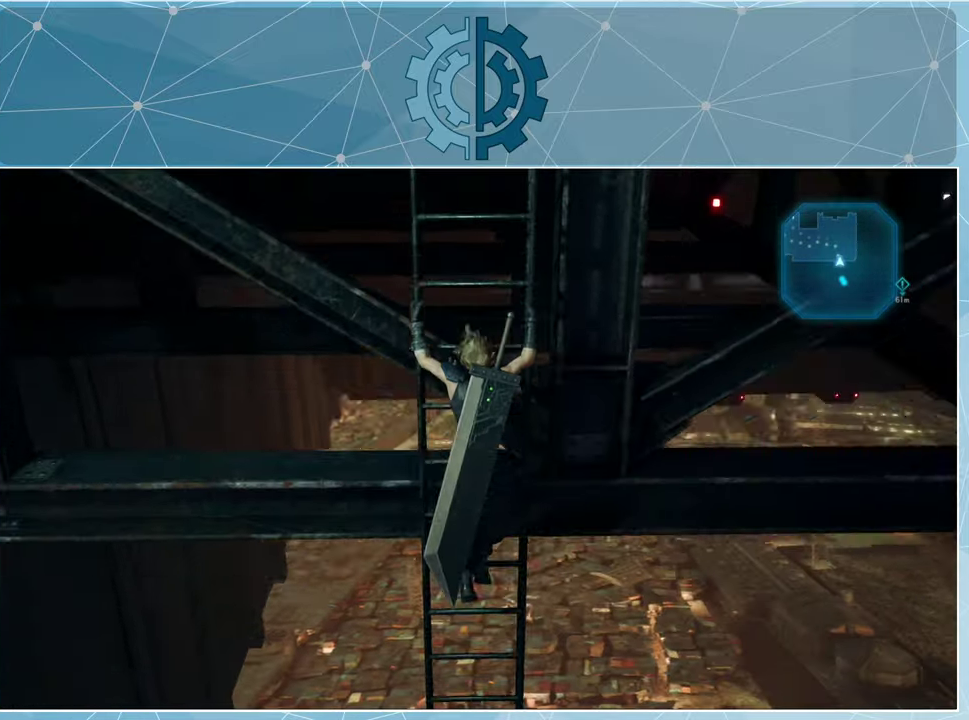
{"buttons": ["R1"], "left_stick": "down", "right_stick": "center", "events": []}
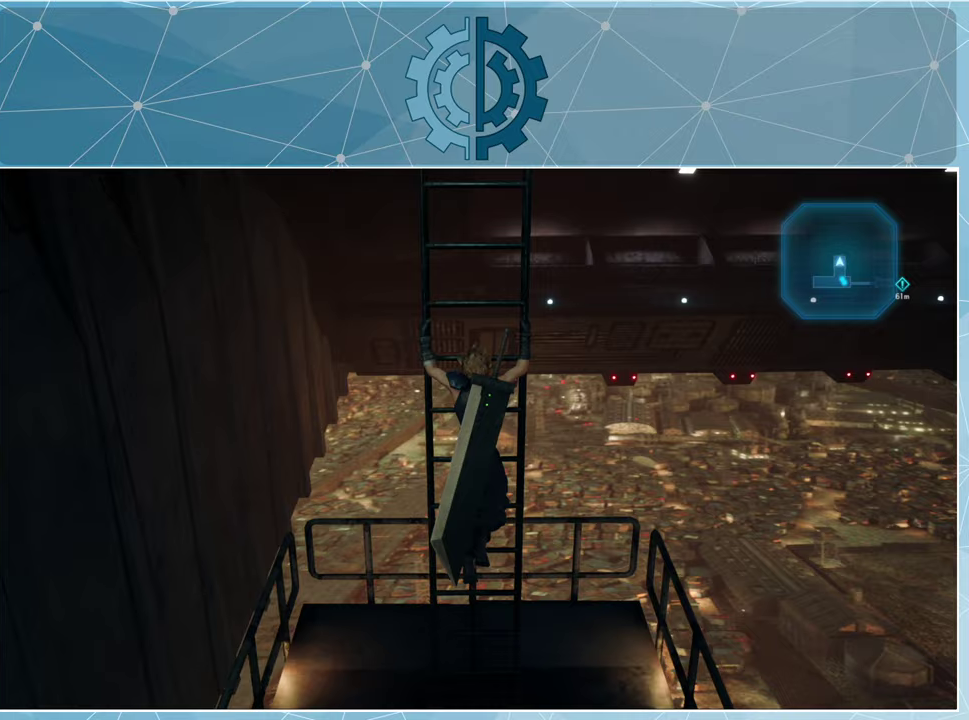
{"buttons": ["R1"], "left_stick": "down", "right_stick": "center", "events": []}
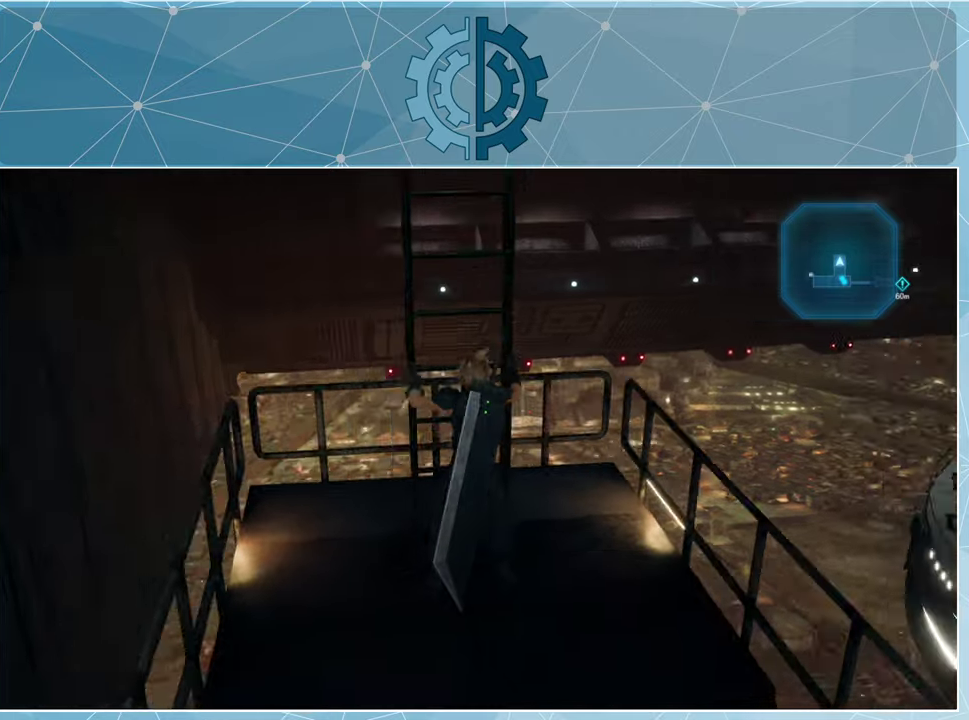
{"buttons": [], "left_stick": "center", "right_stick": "center", "events": [[33, "R1", "up"], [100, "left_stick", "center"]]}
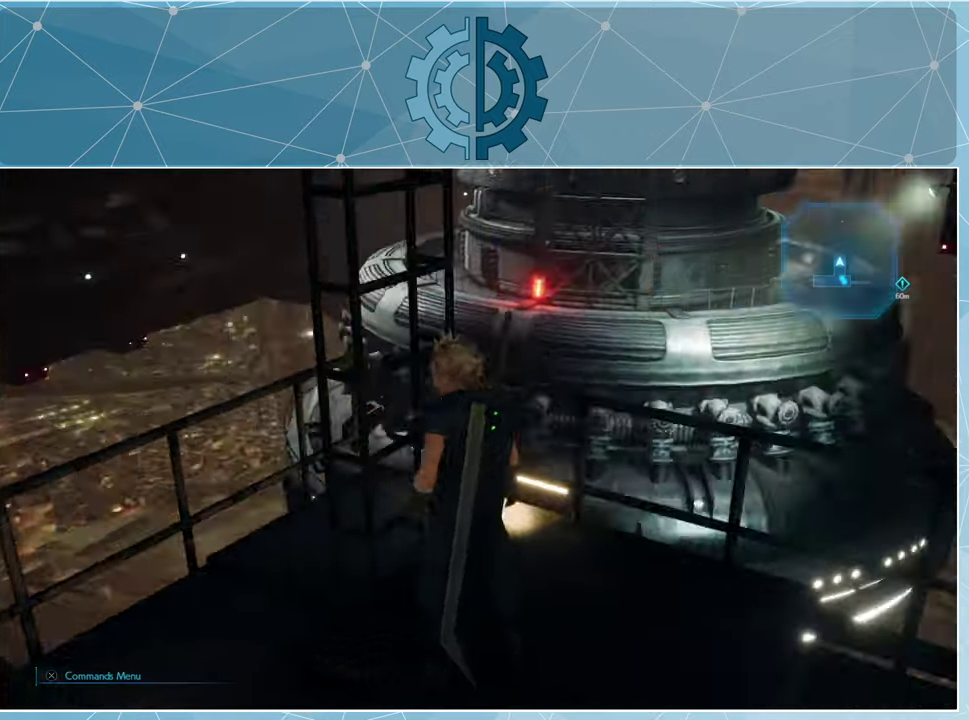
{"buttons": [], "left_stick": "center", "right_stick": "left", "events": [[167, "right_stick", "down-left"], [367, "right_stick", "left"]]}
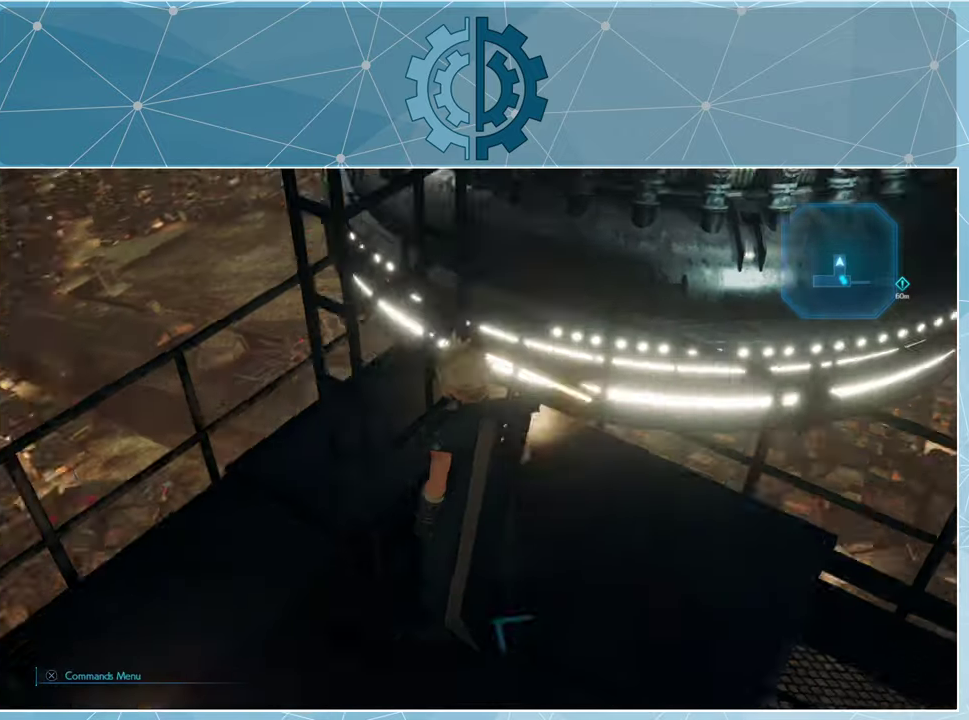
{"buttons": [], "left_stick": "up-left", "right_stick": "center", "events": [[267, "left_stick", "up-left"], [267, "right_stick", "center"]]}
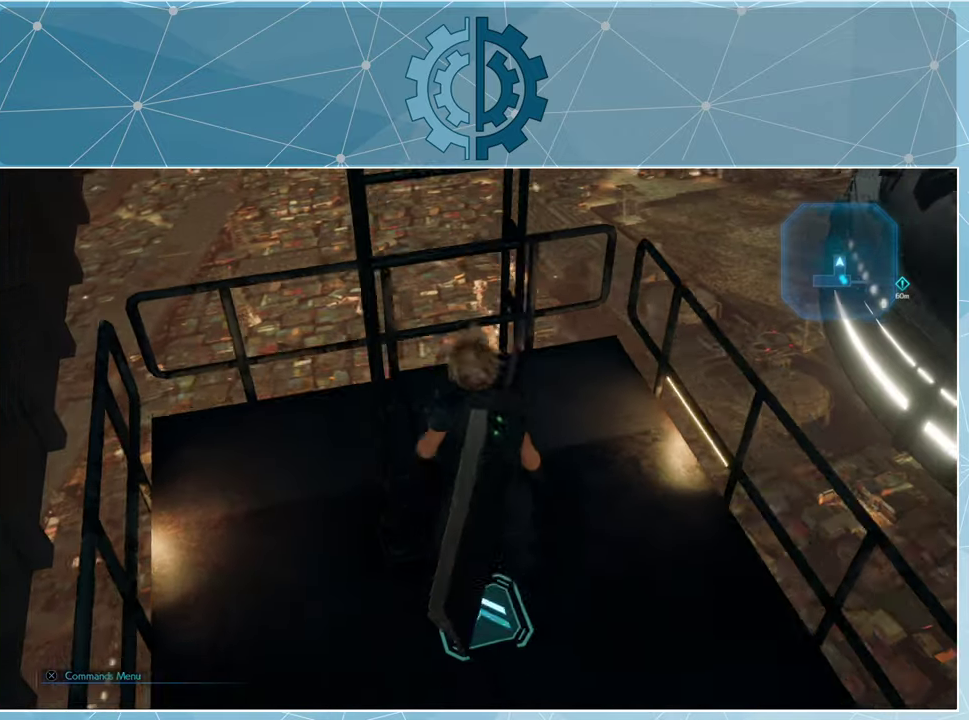
{"buttons": [], "left_stick": "left", "right_stick": "down", "events": [[300, "right_stick", "down"], [400, "left_stick", "left"]]}
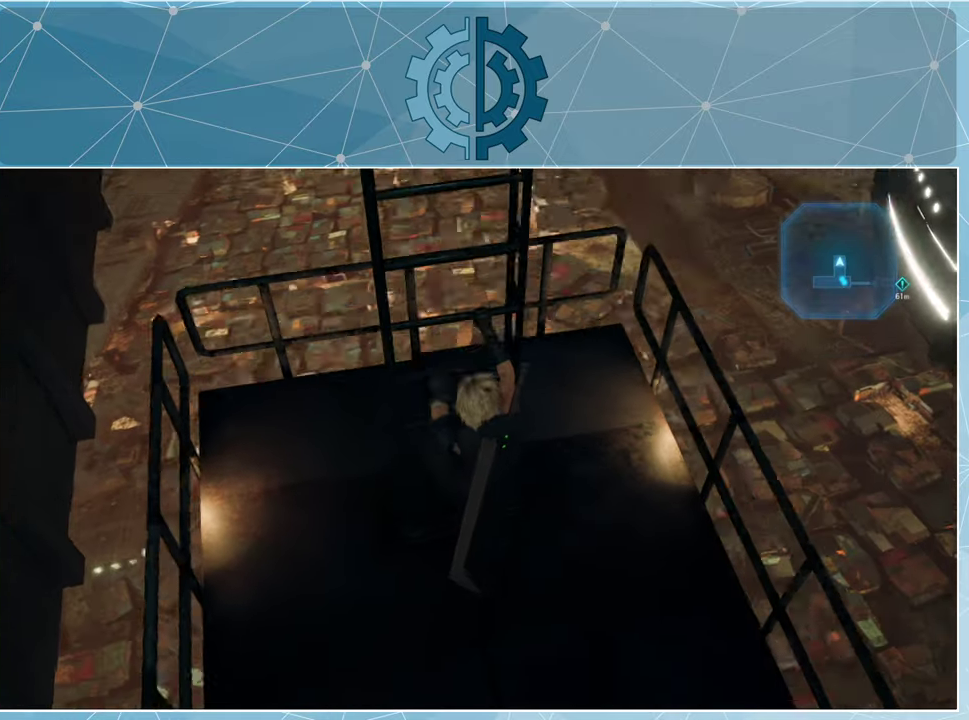
{"buttons": [], "left_stick": "down-left", "right_stick": "center", "events": [[67, "left_stick", "down-left"], [100, "right_stick", "center"]]}
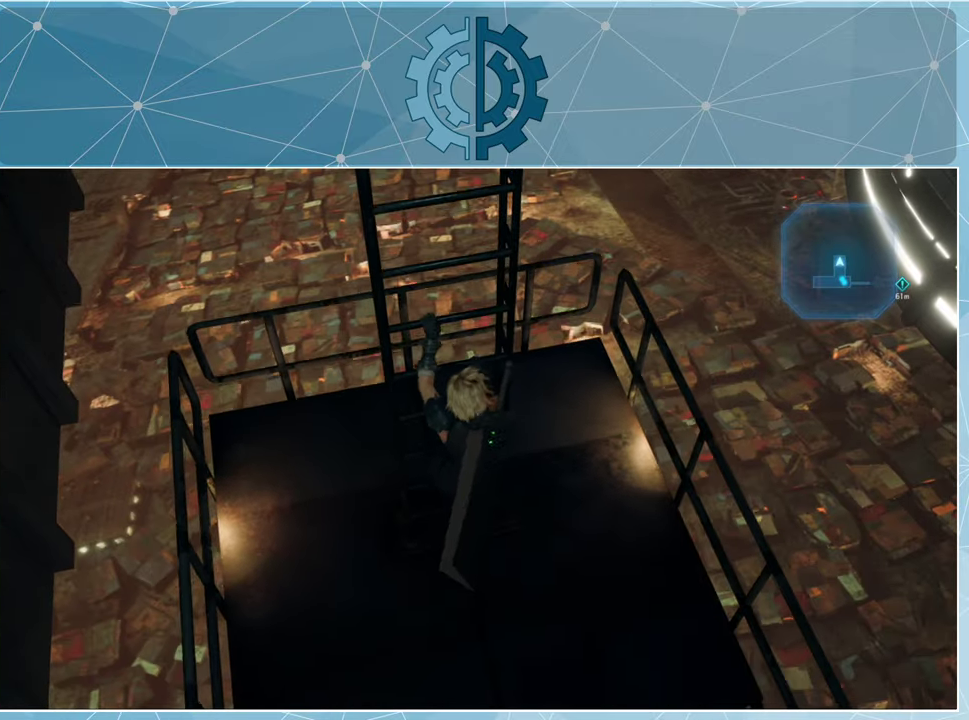
{"buttons": [], "left_stick": "down-left", "right_stick": "center", "events": []}
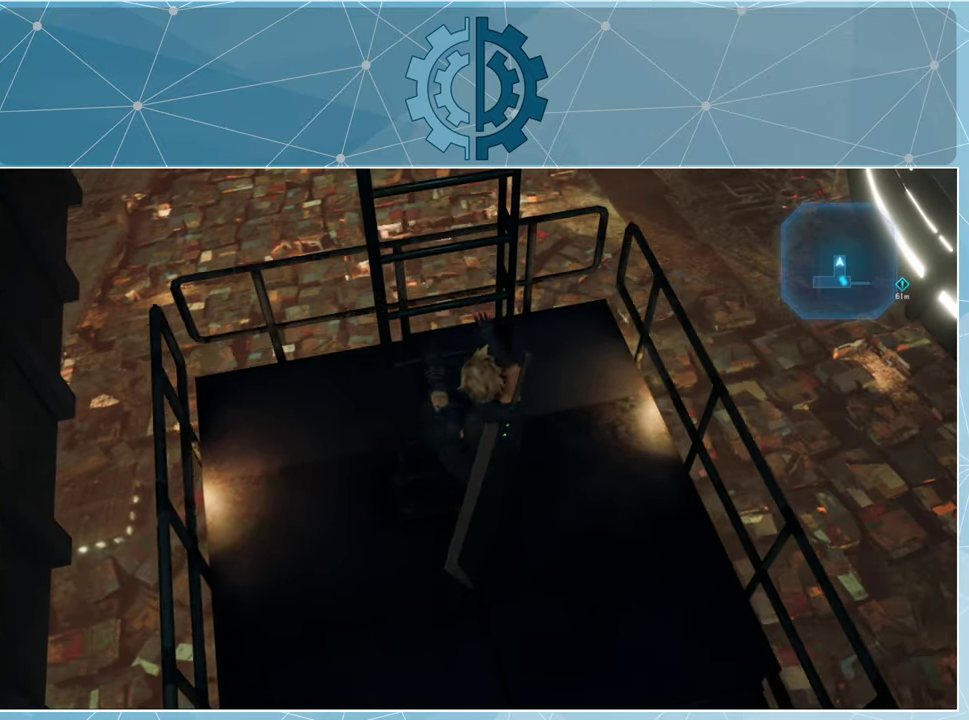
{"buttons": [], "left_stick": "down-left", "right_stick": "center", "events": []}
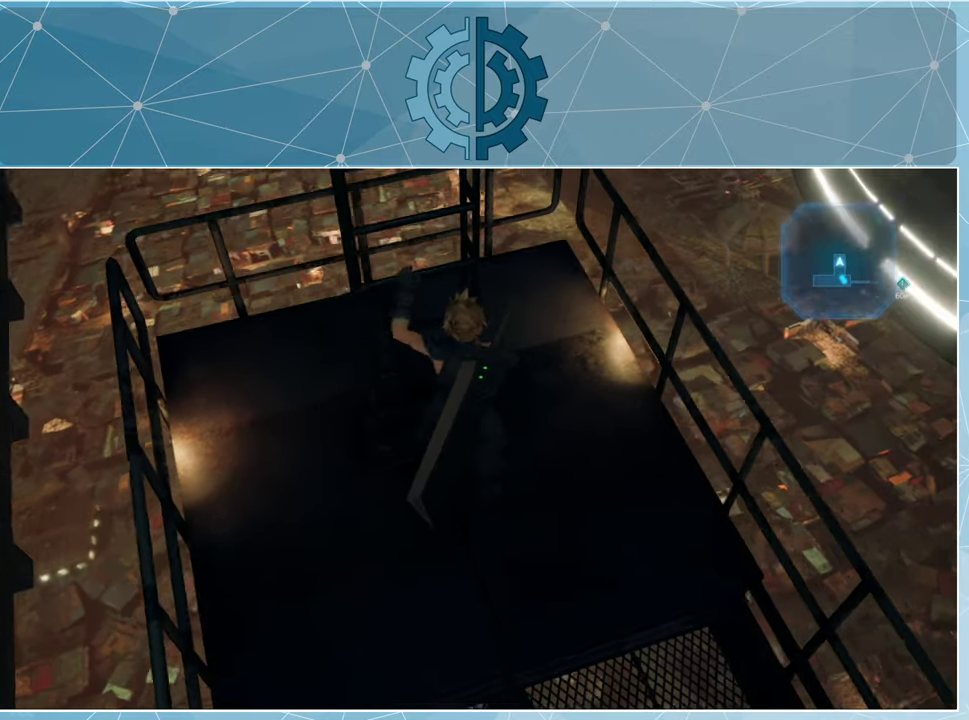
{"buttons": [], "left_stick": "center", "right_stick": "right", "events": [[33, "left_stick", "center"], [367, "right_stick", "up-right"], [500, "right_stick", "right"]]}
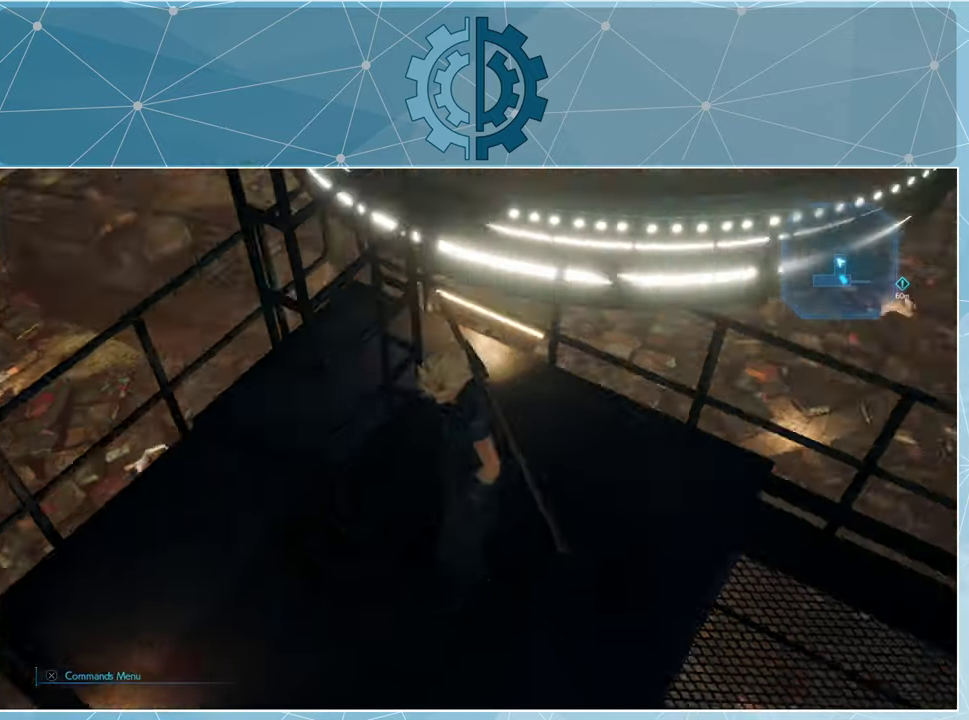
{"buttons": [], "left_stick": "up-right", "right_stick": "center", "events": [[67, "left_stick", "right"], [233, "right_stick", "center"], [333, "left_stick", "up-right"]]}
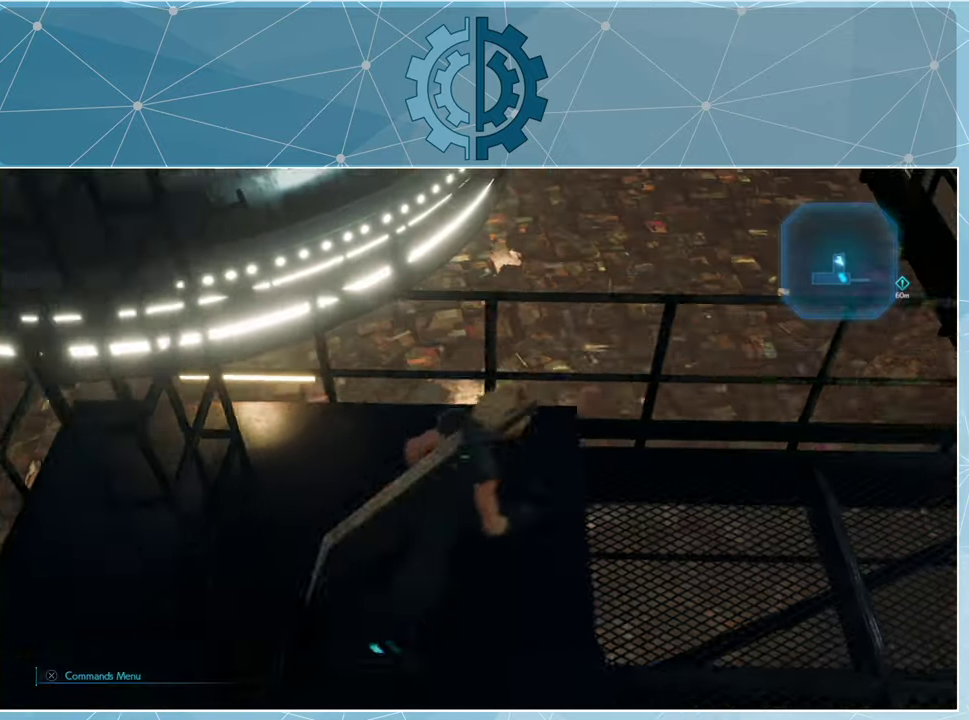
{"buttons": [], "left_stick": "center", "right_stick": "down-right", "events": [[33, "right_stick", "up-right"], [233, "right_stick", "down-right"], [433, "left_stick", "center"]]}